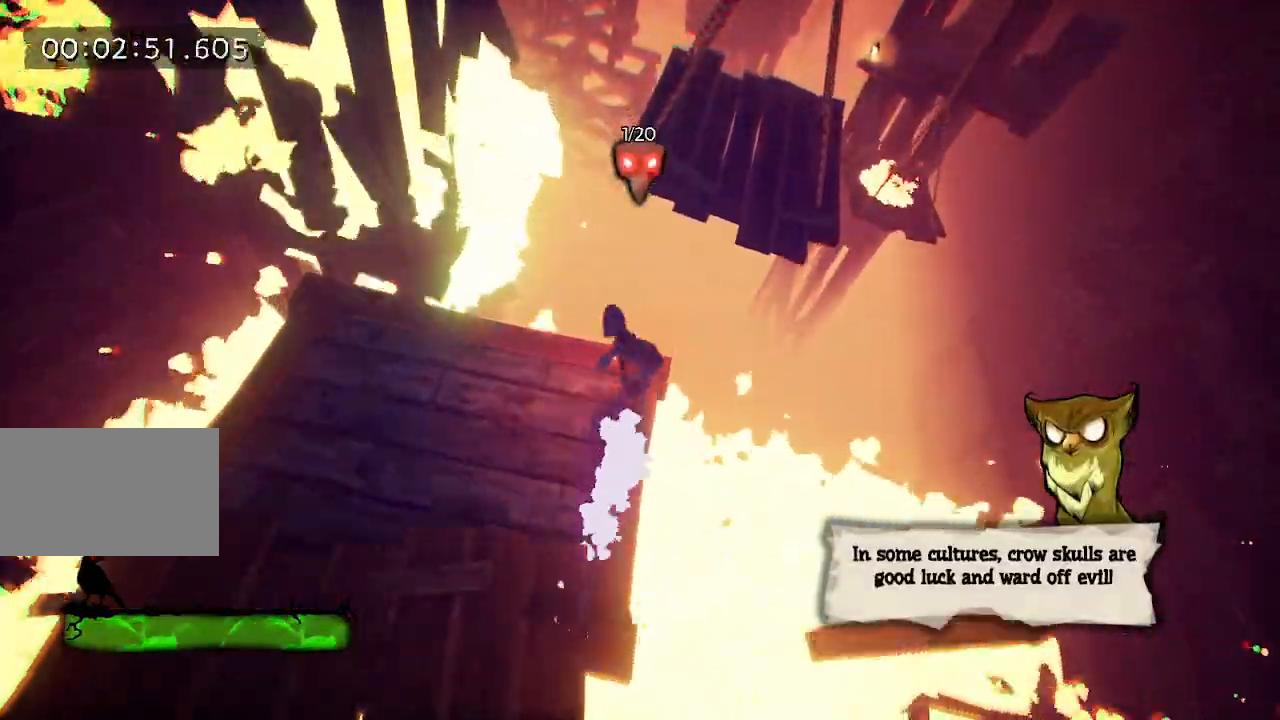
Gameplay with keyboard and mouse; each line is a JSON object with the keys and mouse buttons held at the frame after it. "events" lists presses ("down") and releases ("up") of "a", "d", "e", "f", "s", "space", "tab", "w", "mouse_left" and "mouse_right" between this image and that frame as [ms after this image, input, new state], when the widget could be followed in between. "mouse_left", "mouse_right" = the "left", "right" buttons of the "mouse" list. No other keys are recorded. Mouse movement is not recorded.
{"keys": ["w"], "mouse": [], "events": [[17, "e", "up"], [400, "e", "down"], [500, "e", "up"]]}
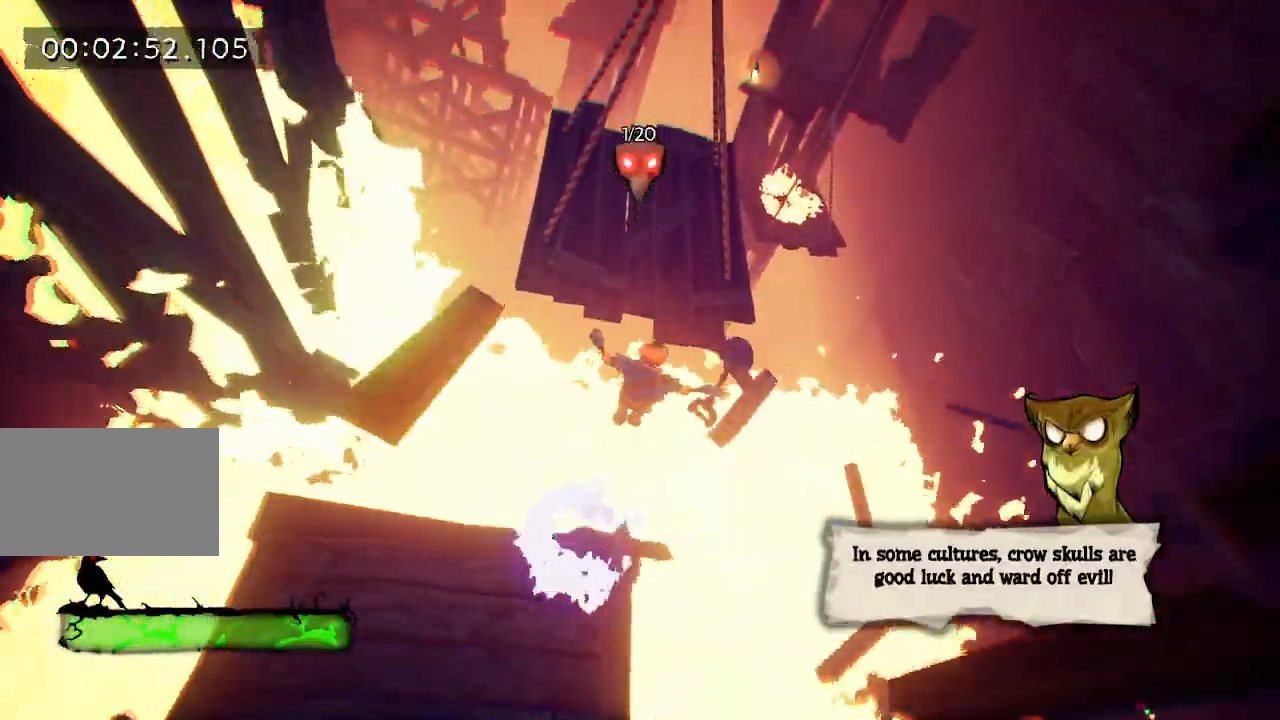
{"keys": ["w"], "mouse": [], "events": [[133, "space", "down"], [233, "space", "up"], [367, "e", "down"], [417, "e", "up"]]}
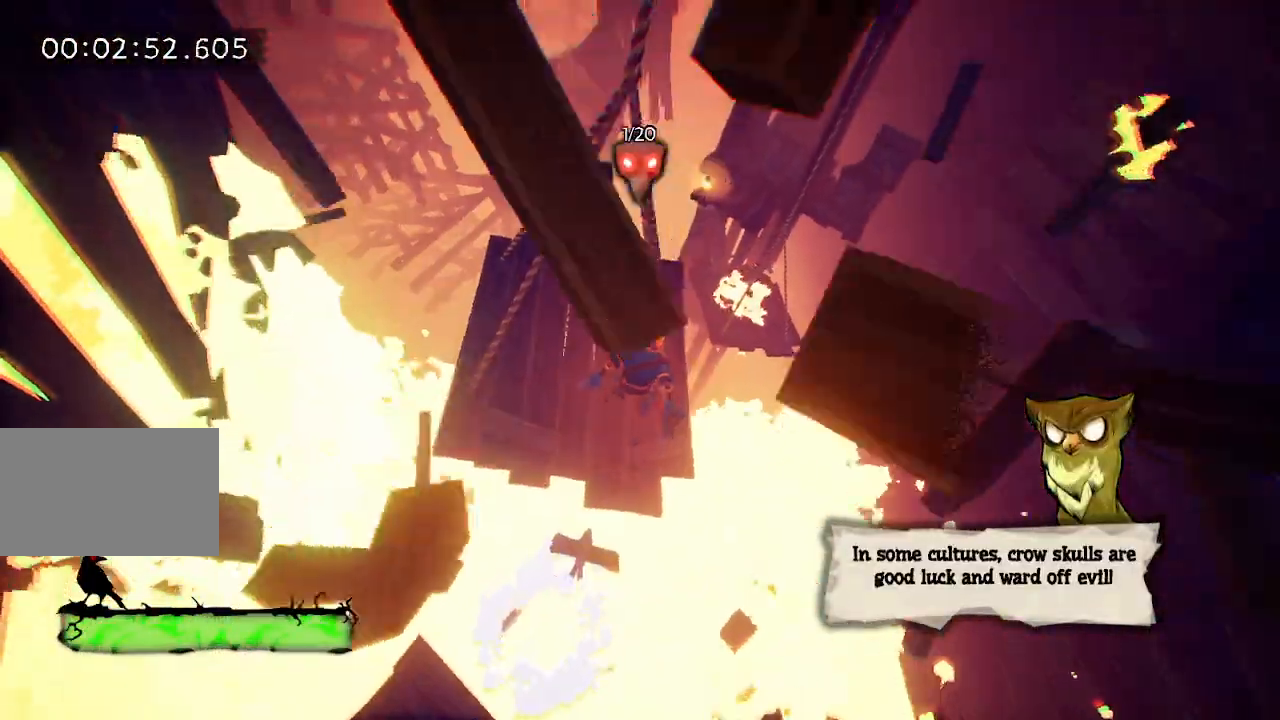
{"keys": ["w"], "mouse": [], "events": [[67, "e", "down"], [100, "e", "up"], [200, "e", "down"], [283, "e", "up"], [383, "e", "down"], [450, "e", "up"]]}
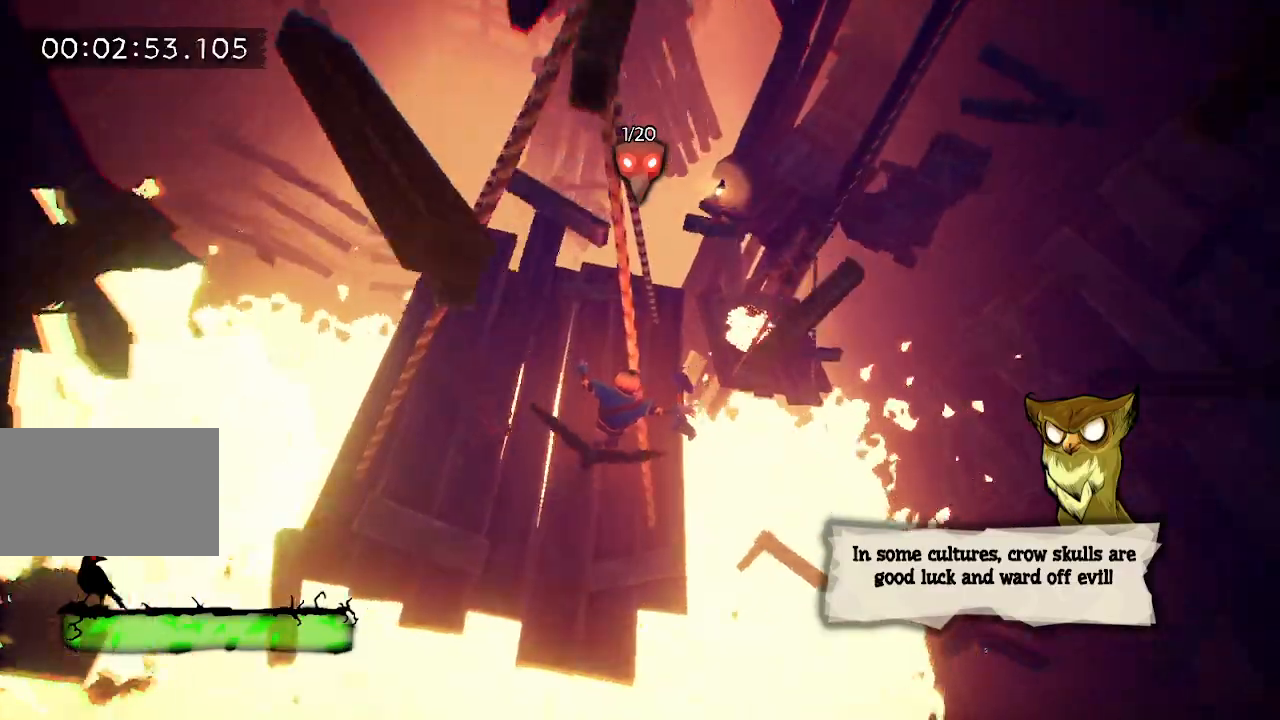
{"keys": ["w"], "mouse": [], "events": [[67, "e", "down"], [167, "e", "up"], [217, "e", "down"], [300, "e", "up"], [400, "e", "down"], [500, "e", "up"]]}
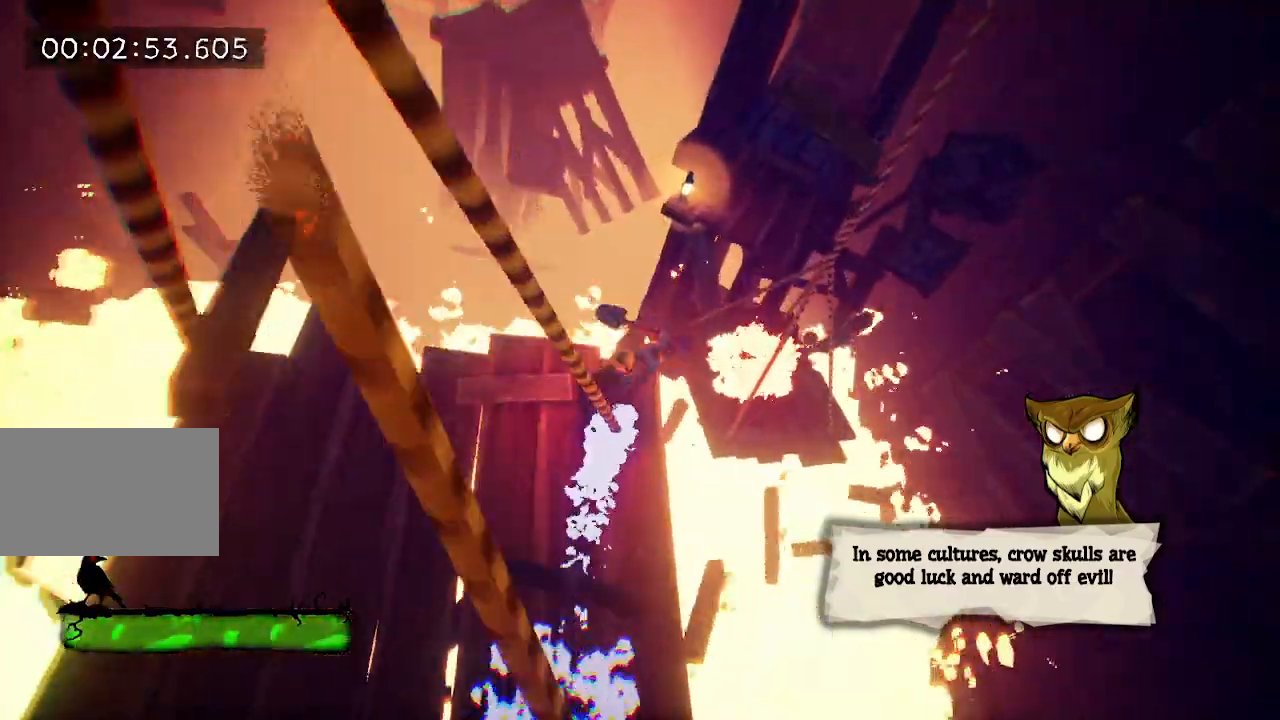
{"keys": ["e", "w"], "mouse": [], "events": [[233, "space", "down"], [317, "space", "up"], [417, "e", "down"]]}
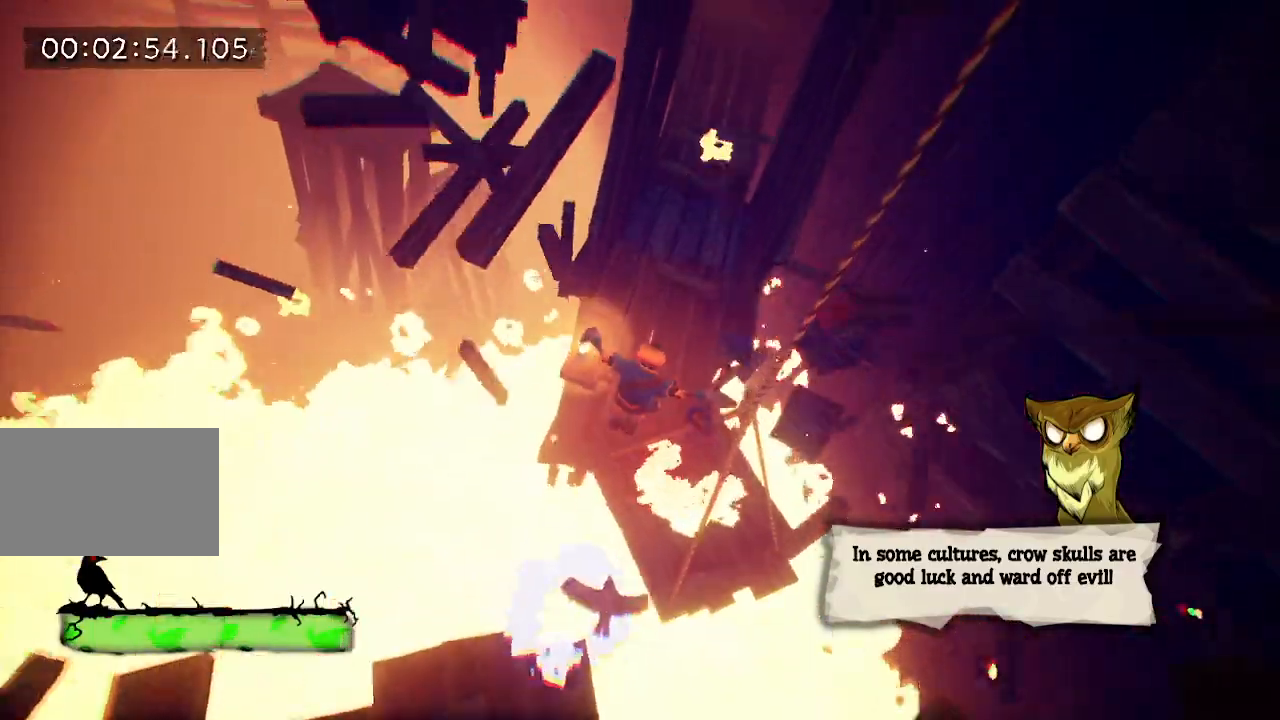
{"keys": ["e", "w"], "mouse": [], "events": [[150, "e", "up"], [250, "e", "down"], [383, "e", "up"], [483, "e", "down"]]}
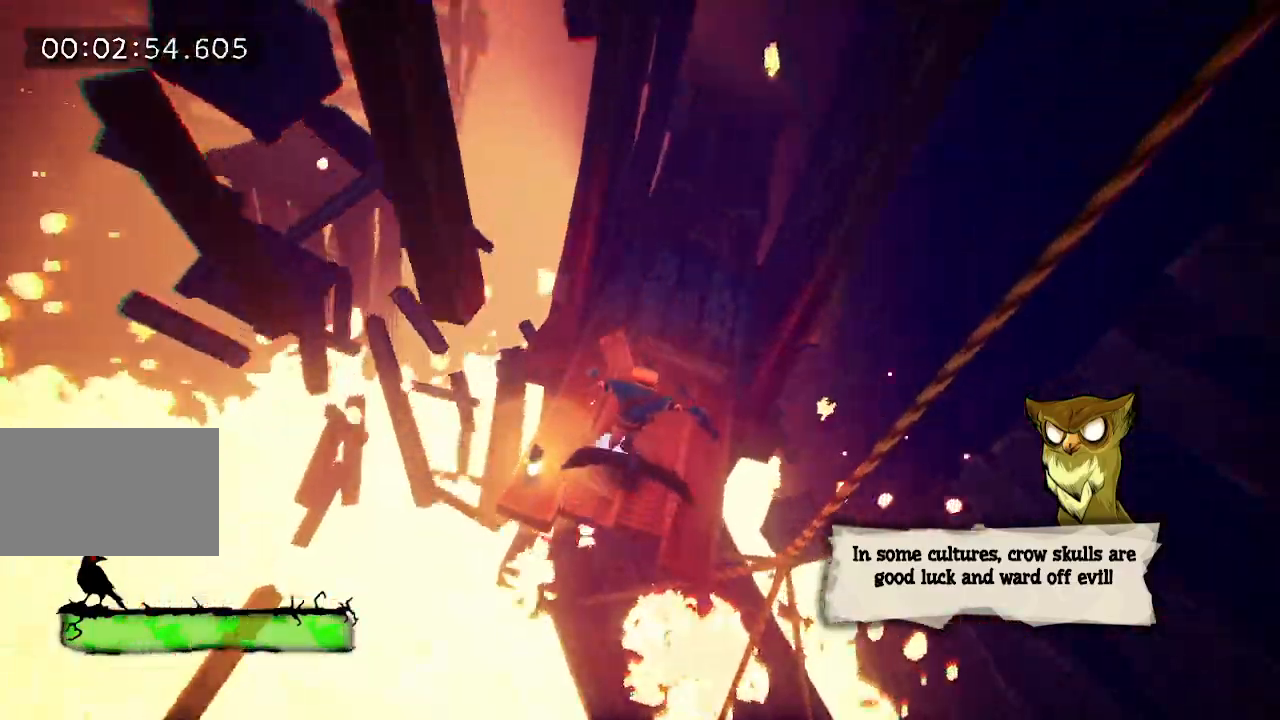
{"keys": ["e", "w"], "mouse": [], "events": [[67, "e", "up"], [167, "e", "down"], [267, "e", "up"], [367, "e", "down"], [417, "e", "up"], [483, "e", "down"]]}
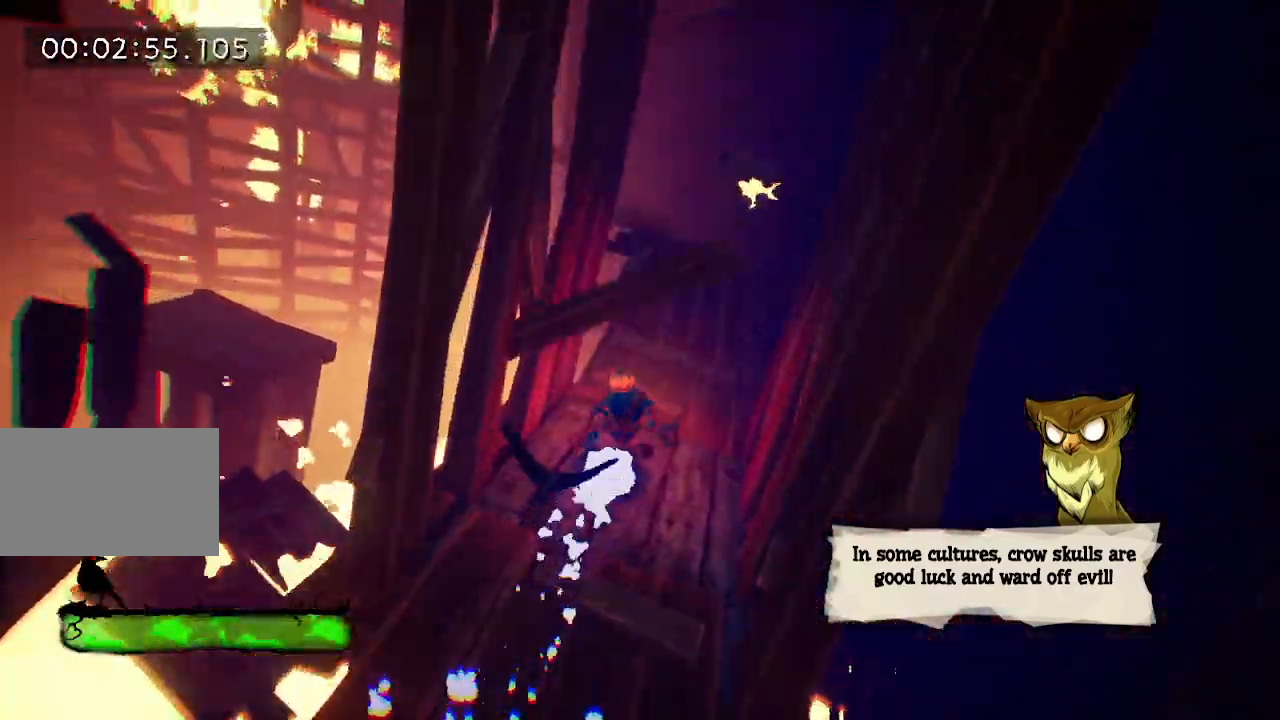
{"keys": ["e", "w"], "mouse": [], "events": [[83, "e", "up"], [317, "e", "down"], [417, "e", "up"], [500, "e", "down"]]}
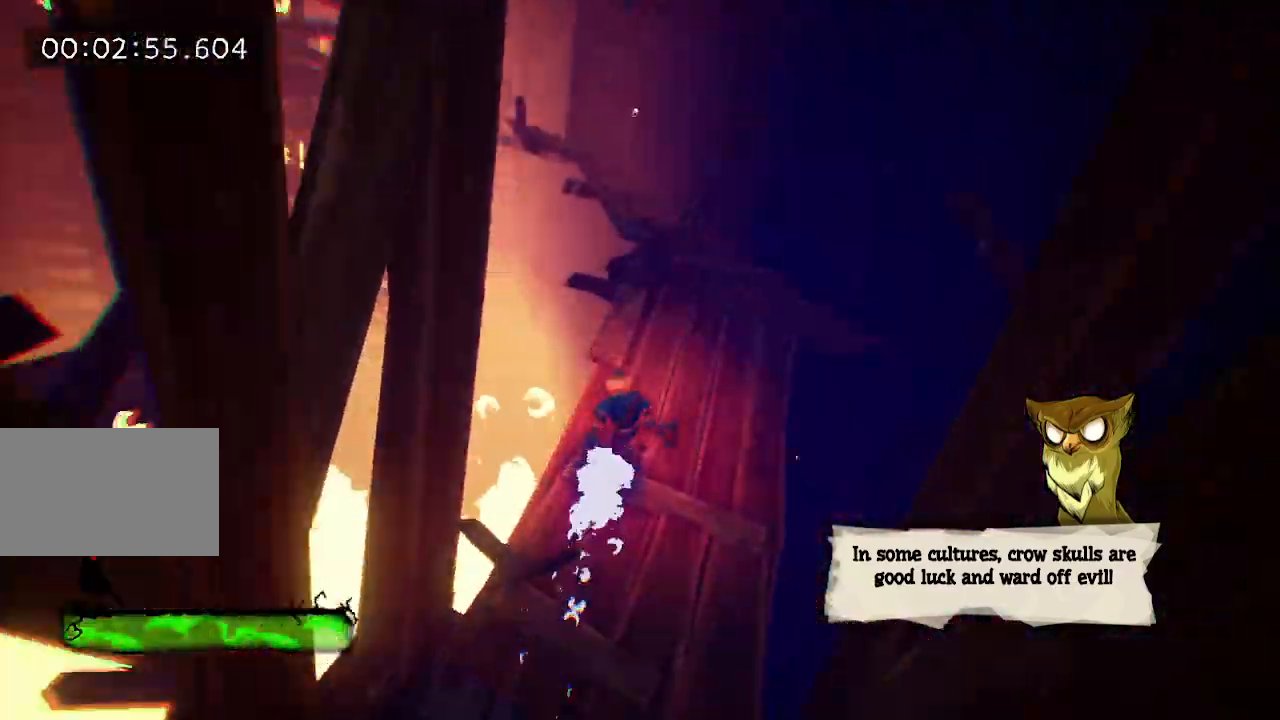
{"keys": ["e", "w"], "mouse": [], "events": [[50, "e", "up"], [150, "e", "down"], [250, "e", "up"], [283, "e", "down"], [333, "e", "up"], [433, "e", "down"]]}
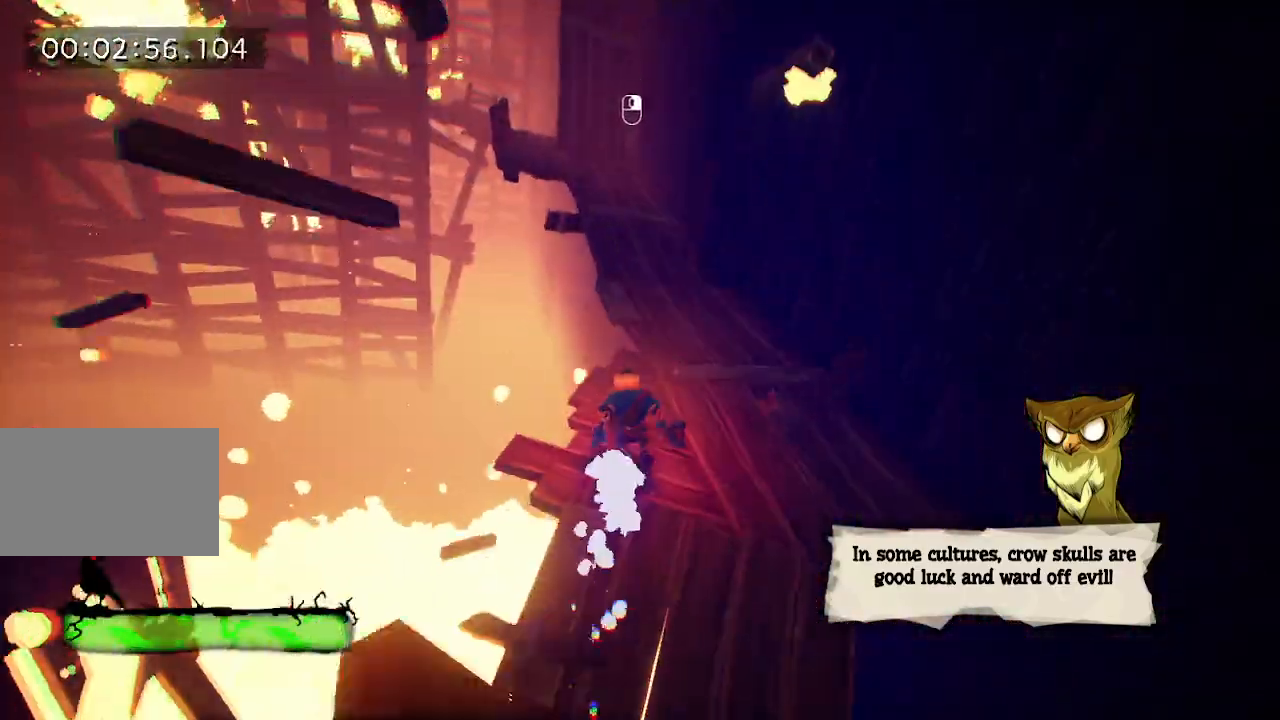
{"keys": ["w"], "mouse": [], "events": [[33, "e", "up"], [33, "mouse_right", "down"], [67, "mouse_right", "up"], [117, "e", "down"], [217, "e", "up"], [300, "e", "down"], [450, "e", "up"]]}
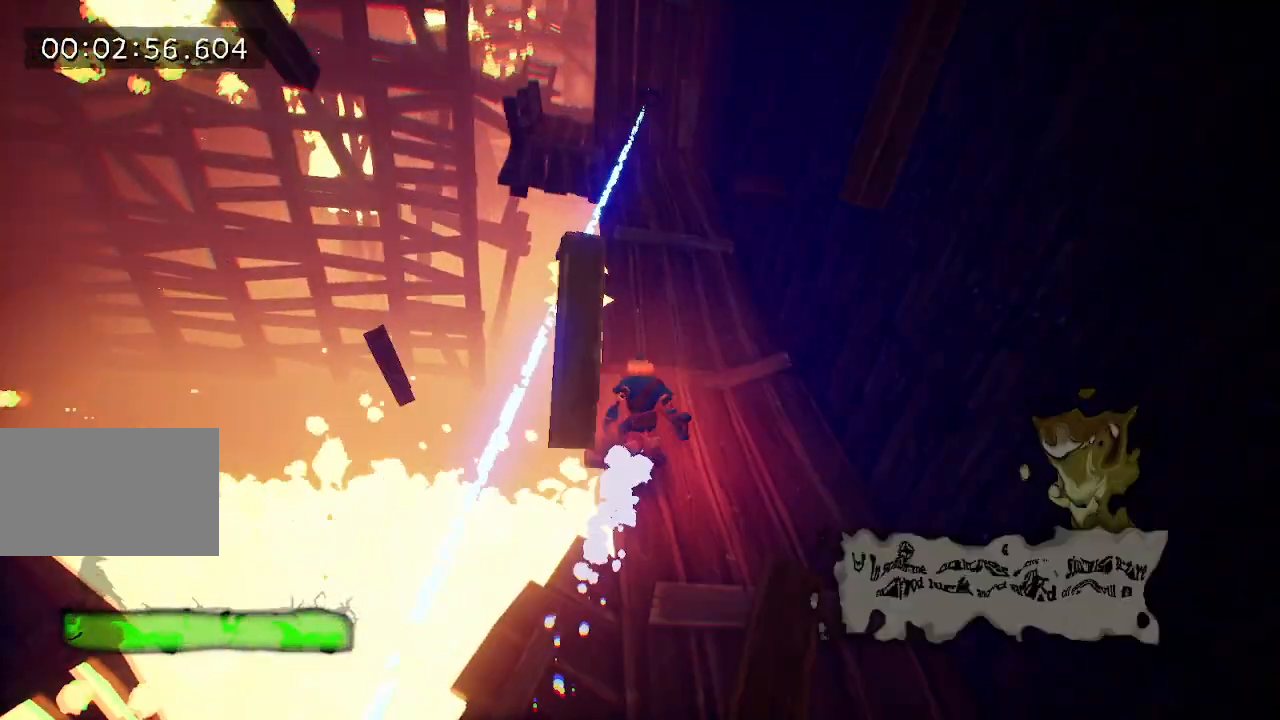
{"keys": ["w"], "mouse": [], "events": [[50, "e", "down"], [83, "e", "up"], [183, "e", "down"], [283, "e", "up"], [367, "e", "down"], [450, "e", "up"]]}
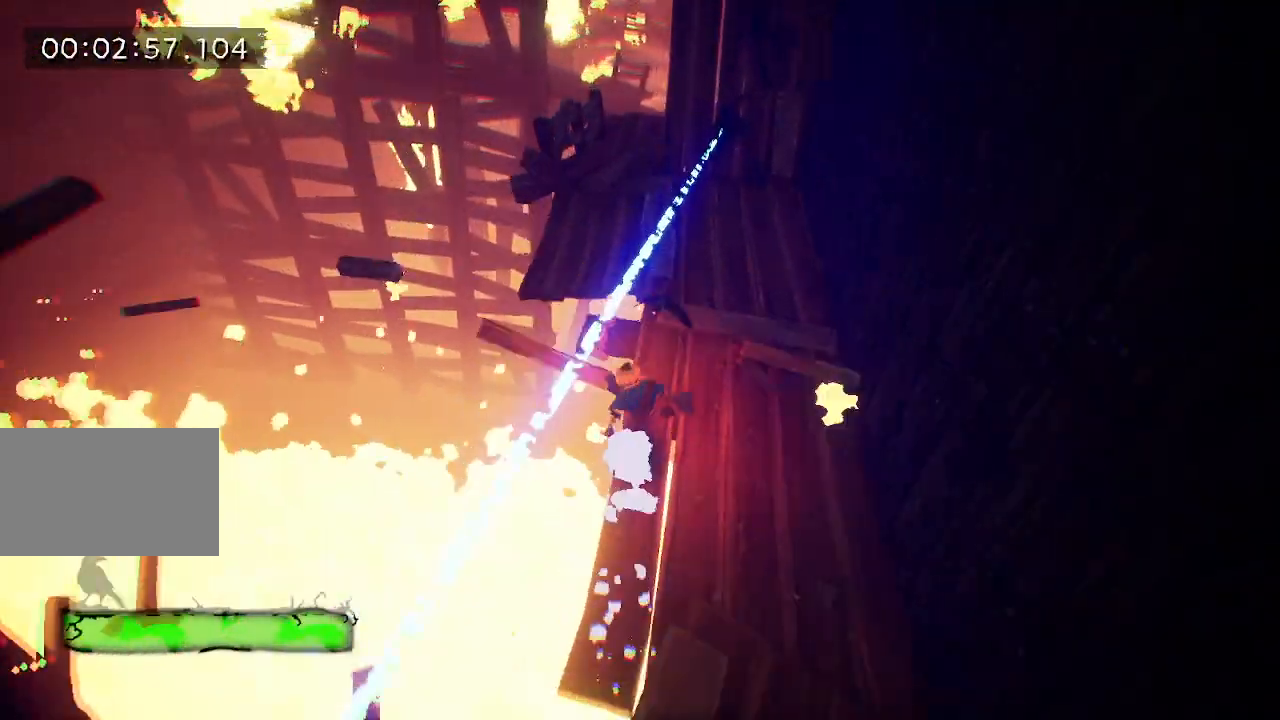
{"keys": ["w"], "mouse": [], "events": [[50, "e", "down"], [100, "e", "up"], [200, "e", "down"], [250, "e", "up"], [350, "e", "down"], [433, "e", "up"]]}
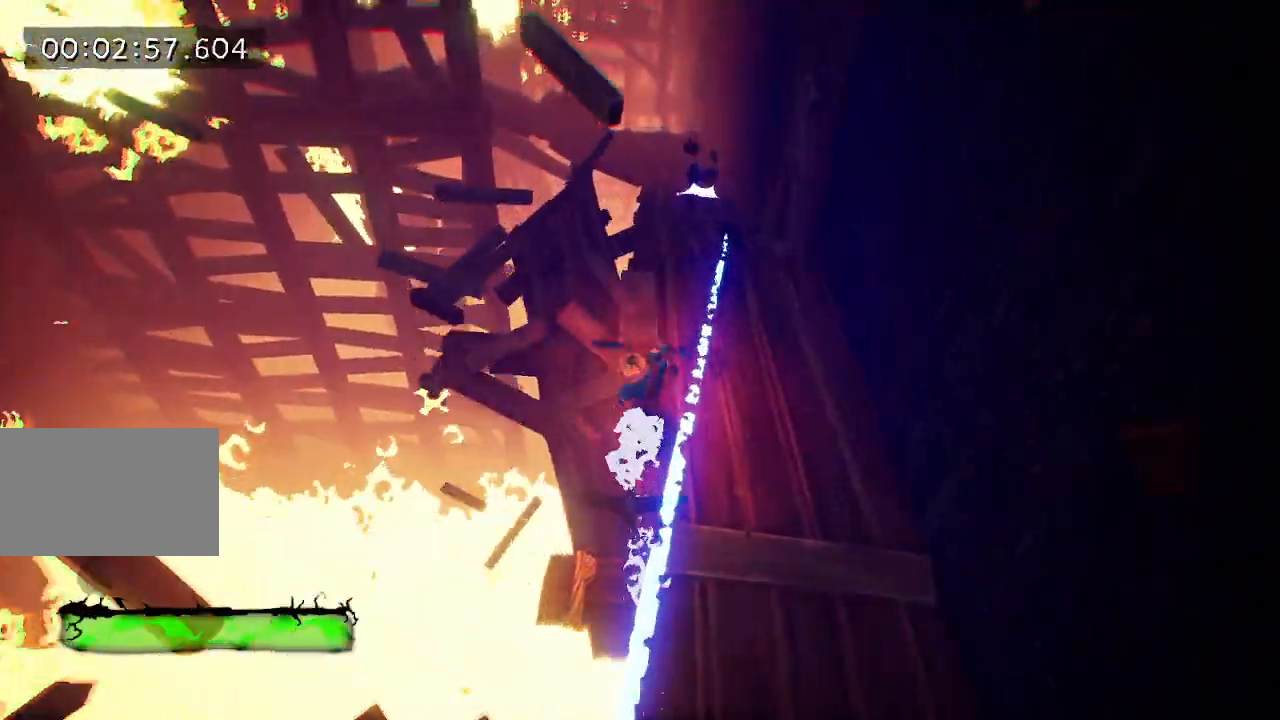
{"keys": ["w"], "mouse": [], "events": [[33, "e", "down"], [117, "e", "up"], [217, "e", "down"], [300, "e", "up"], [400, "e", "down"], [500, "e", "up"]]}
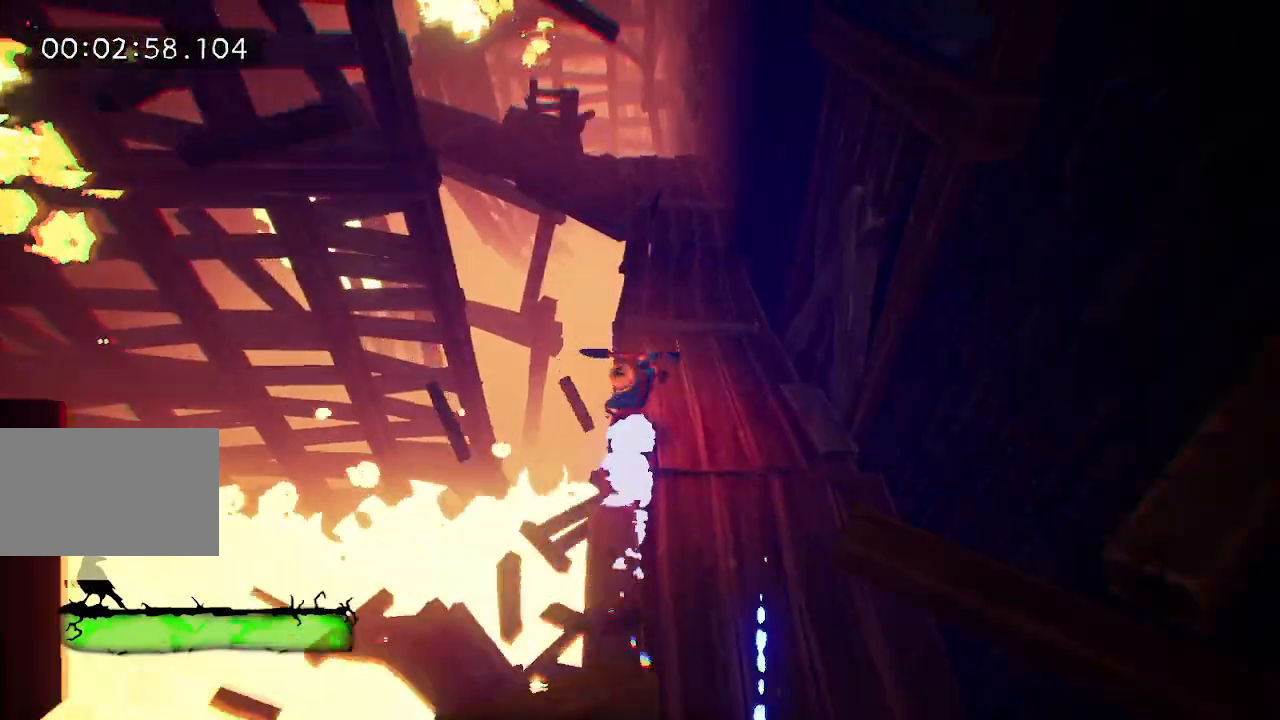
{"keys": ["e", "w"], "mouse": [], "events": [[83, "e", "down"], [133, "e", "up"], [233, "e", "down"], [283, "e", "up"], [417, "e", "down"]]}
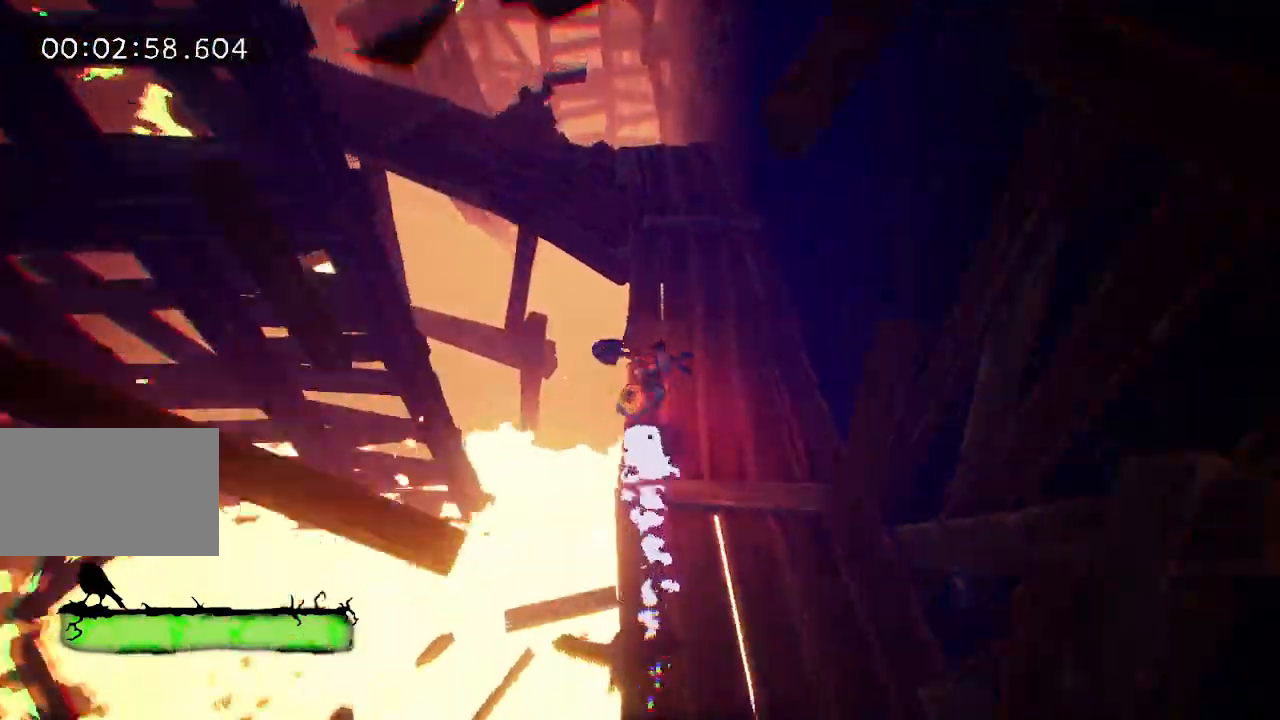
{"keys": ["w"], "mouse": [], "events": [[67, "e", "up"], [200, "e", "down"], [250, "e", "up"], [383, "e", "down"], [467, "e", "up"]]}
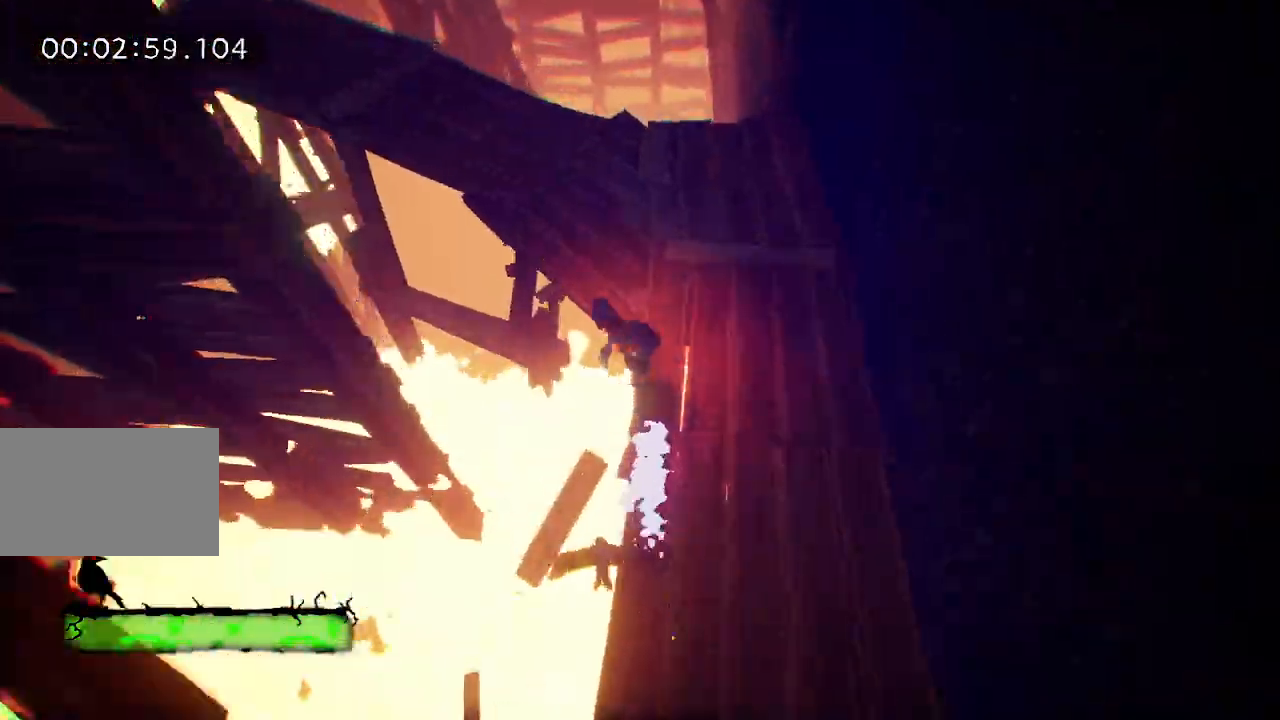
{"keys": ["w"], "mouse": [], "events": [[67, "e", "down"], [167, "e", "up"], [267, "e", "down"], [350, "e", "up"], [400, "e", "down"], [500, "e", "up"]]}
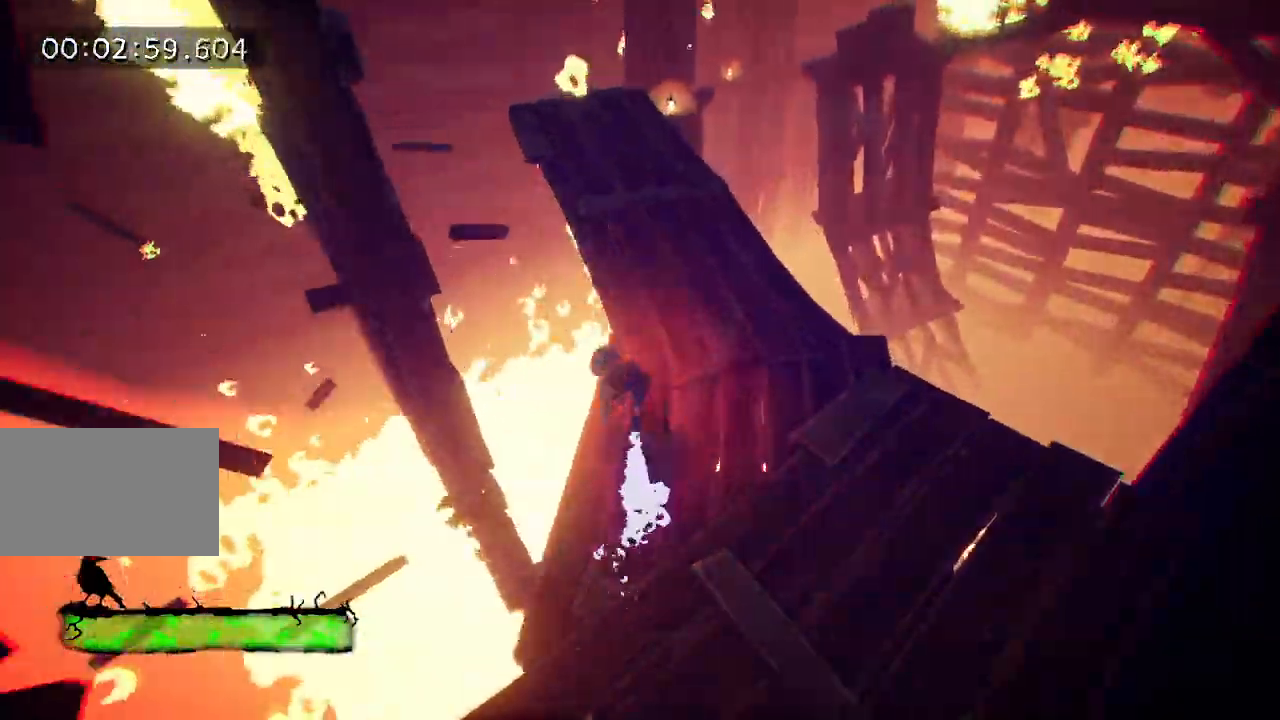
{"keys": ["e", "w"], "mouse": ["right"], "events": [[100, "e", "down"], [183, "e", "up"], [233, "e", "down"], [317, "e", "up"], [417, "e", "down"], [467, "mouse_right", "down"]]}
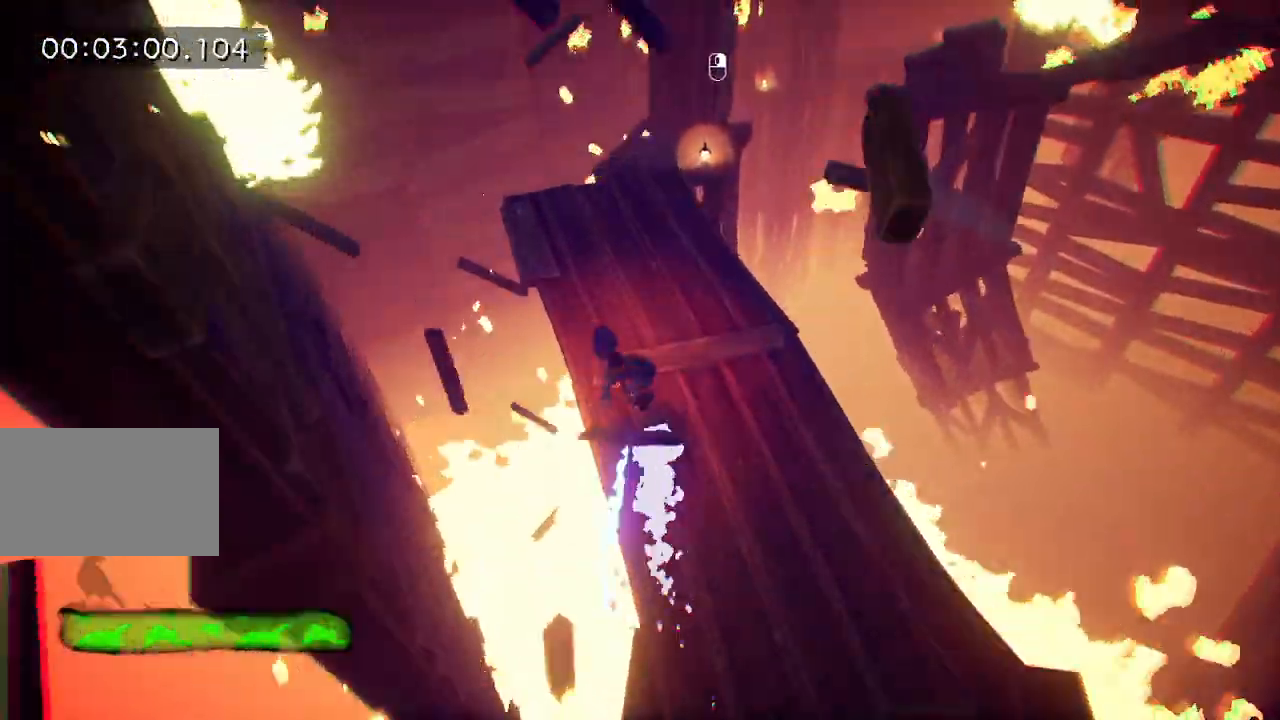
{"keys": ["w"], "mouse": [], "events": [[17, "e", "up"], [67, "mouse_right", "up"], [117, "e", "down"], [200, "e", "up"], [300, "e", "down"], [400, "e", "up"]]}
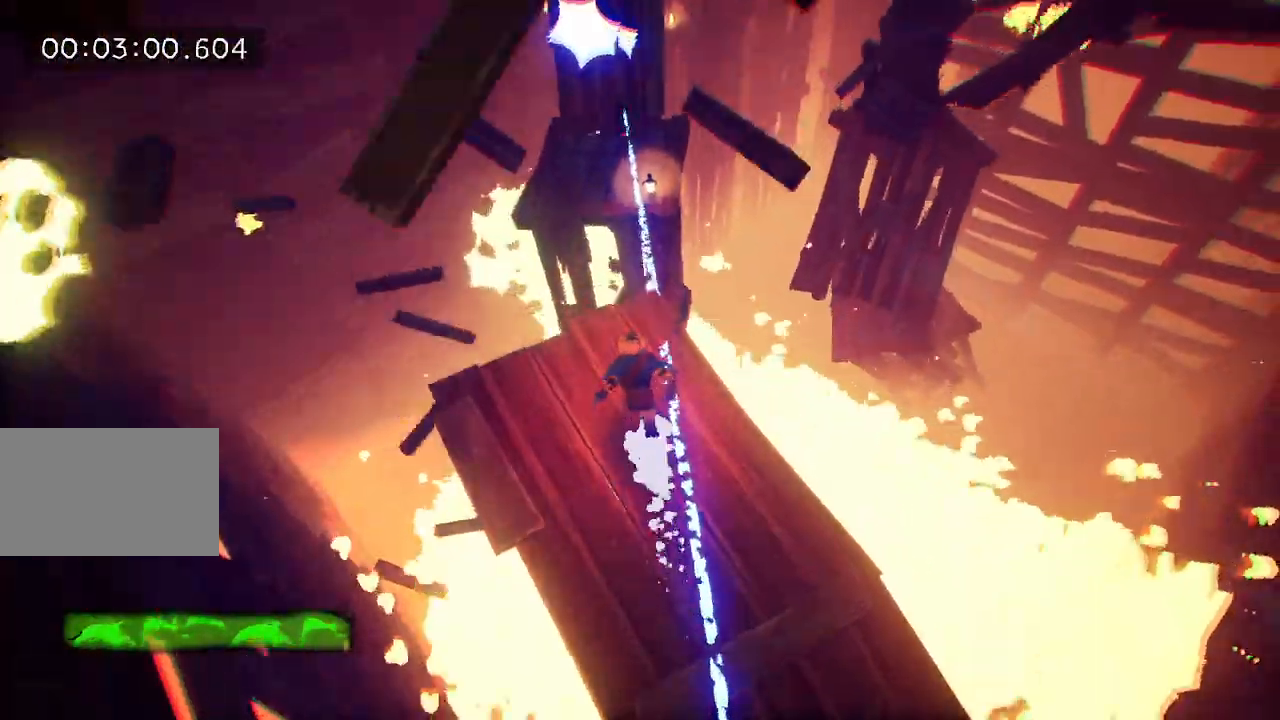
{"keys": ["e", "w"], "mouse": [], "events": [[367, "space", "down"], [467, "space", "up"], [500, "e", "down"]]}
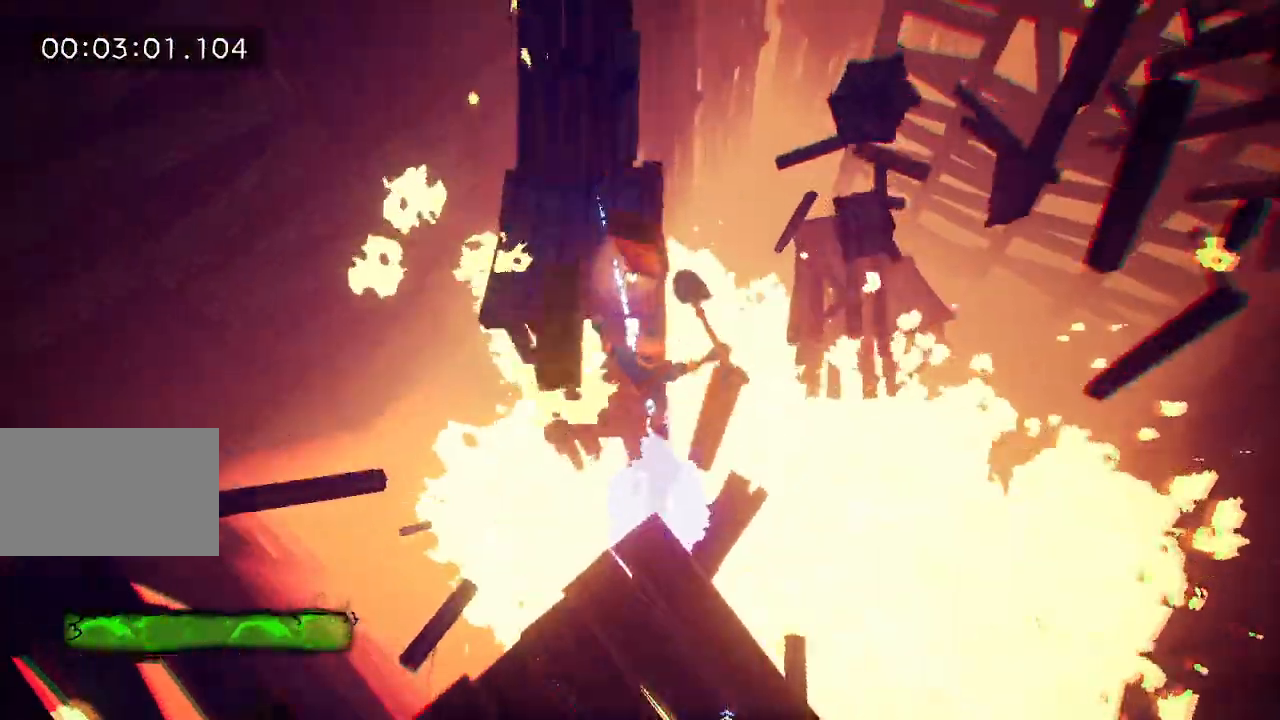
{"keys": ["w"], "mouse": [], "events": [[200, "e", "up"], [250, "e", "down"], [300, "e", "up"], [383, "e", "down"], [483, "e", "up"]]}
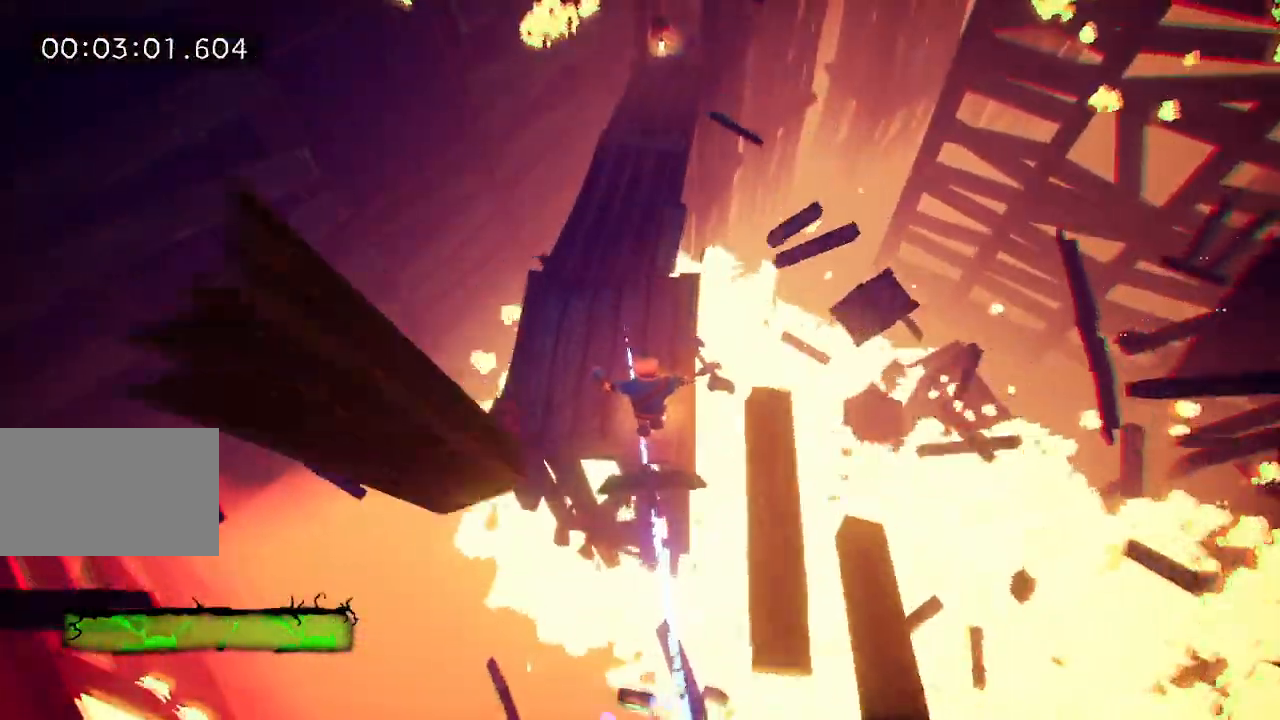
{"keys": ["e", "w"], "mouse": [], "events": [[83, "e", "down"], [167, "e", "up"], [300, "e", "down"], [350, "e", "up"], [450, "e", "down"]]}
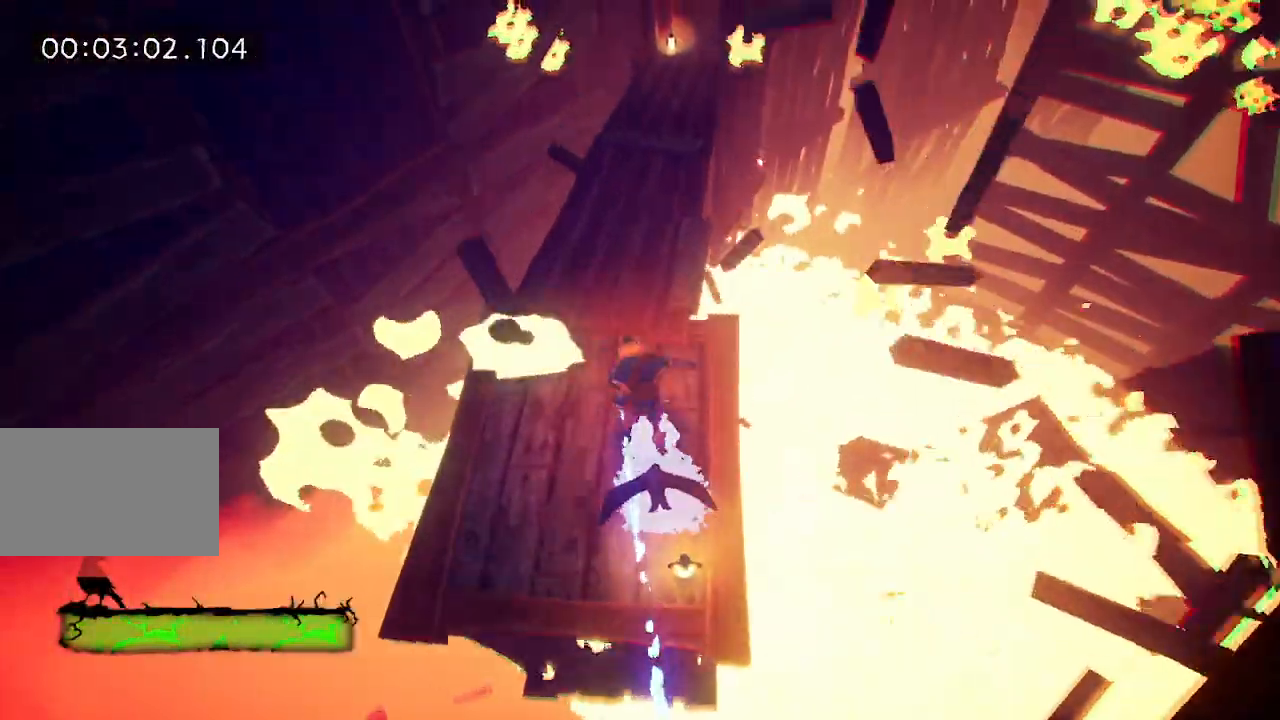
{"keys": ["w"], "mouse": [], "events": [[33, "e", "up"], [133, "e", "down"], [233, "e", "up"], [317, "e", "down"], [417, "e", "up"]]}
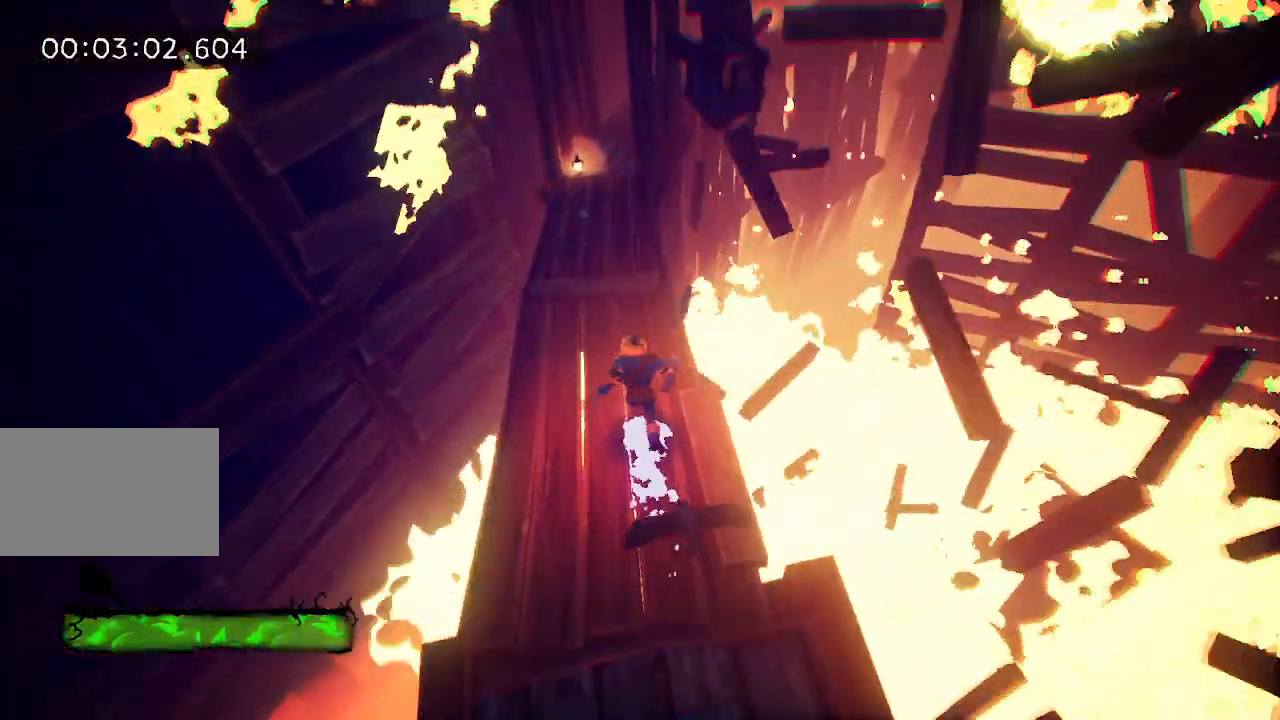
{"keys": ["w"], "mouse": [], "events": [[17, "e", "down"], [100, "e", "up"], [200, "e", "down"], [433, "e", "up"]]}
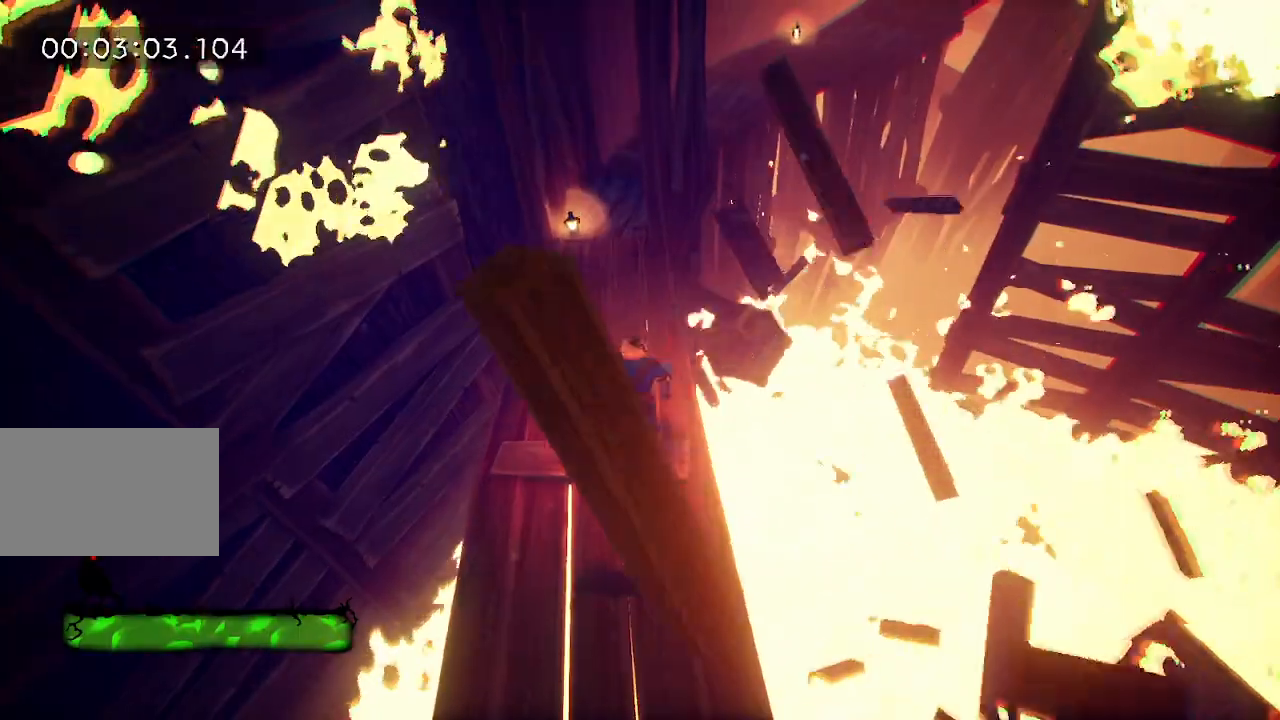
{"keys": ["e", "w"], "mouse": [], "events": [[17, "e", "down"], [117, "e", "up"], [217, "e", "down"], [367, "e", "up"], [400, "e", "down"]]}
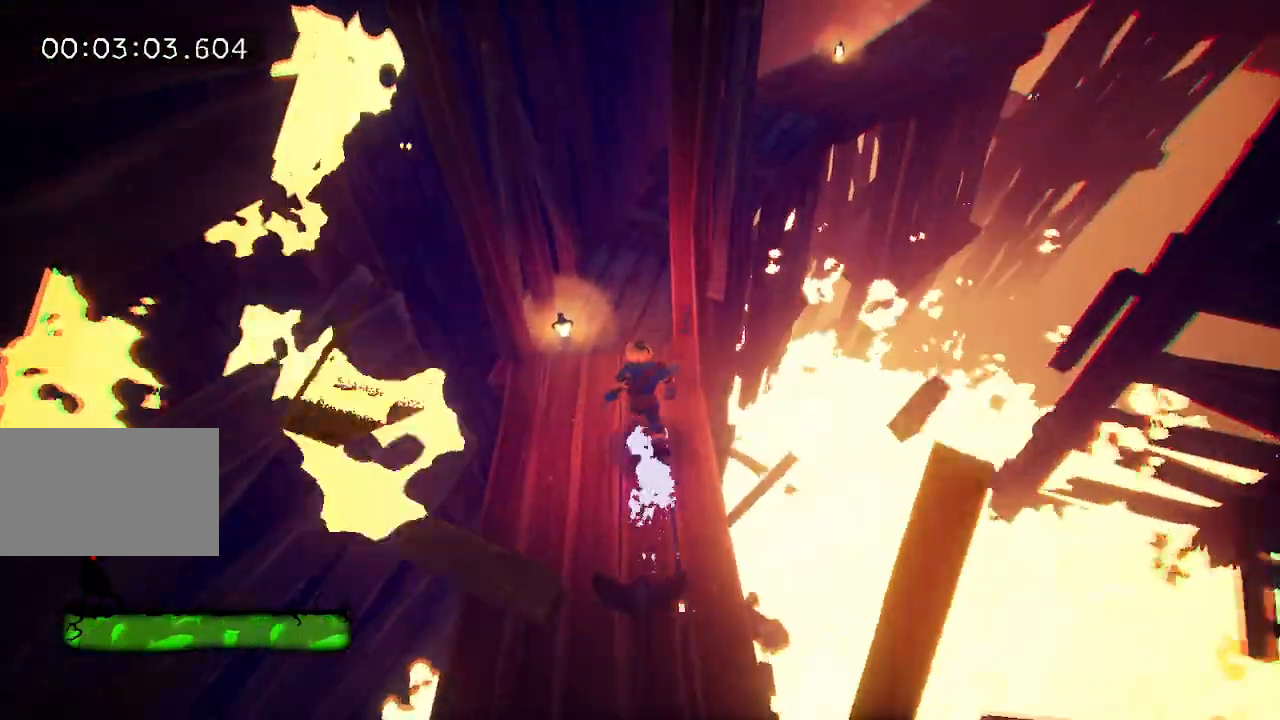
{"keys": ["w"], "mouse": [], "events": [[17, "e", "up"], [133, "e", "down"], [183, "e", "up"], [267, "e", "down"], [367, "e", "up"], [417, "e", "down"], [467, "e", "up"]]}
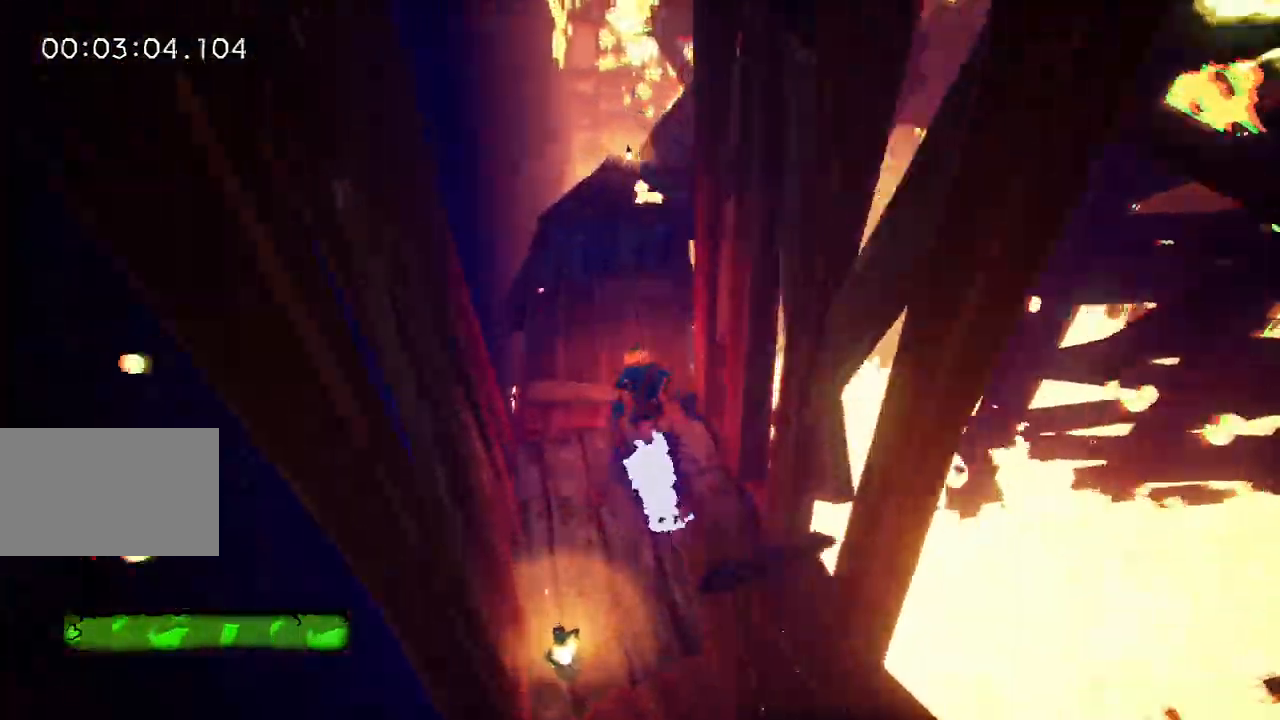
{"keys": ["e", "w"], "mouse": [], "events": [[50, "e", "down"], [200, "e", "up"], [250, "e", "down"], [333, "e", "up"], [433, "e", "down"]]}